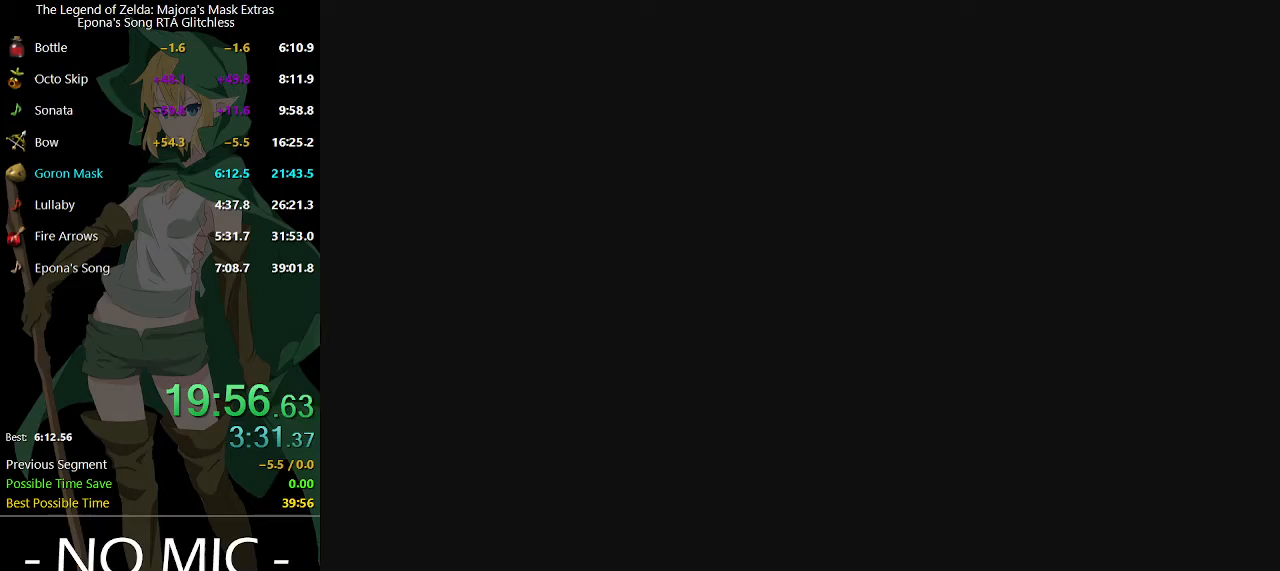
Gameplay with a controller (Nintendo layout); each line is a JSON object with the inputs held at the frame after it. "events" lists button and stick changes between this image and that frame as [ms after this image, input, new state], when the widget could be followed in between. Not read: L3 R3.
{"buttons": [], "left_stick": "down-left", "right_stick": "center", "events": []}
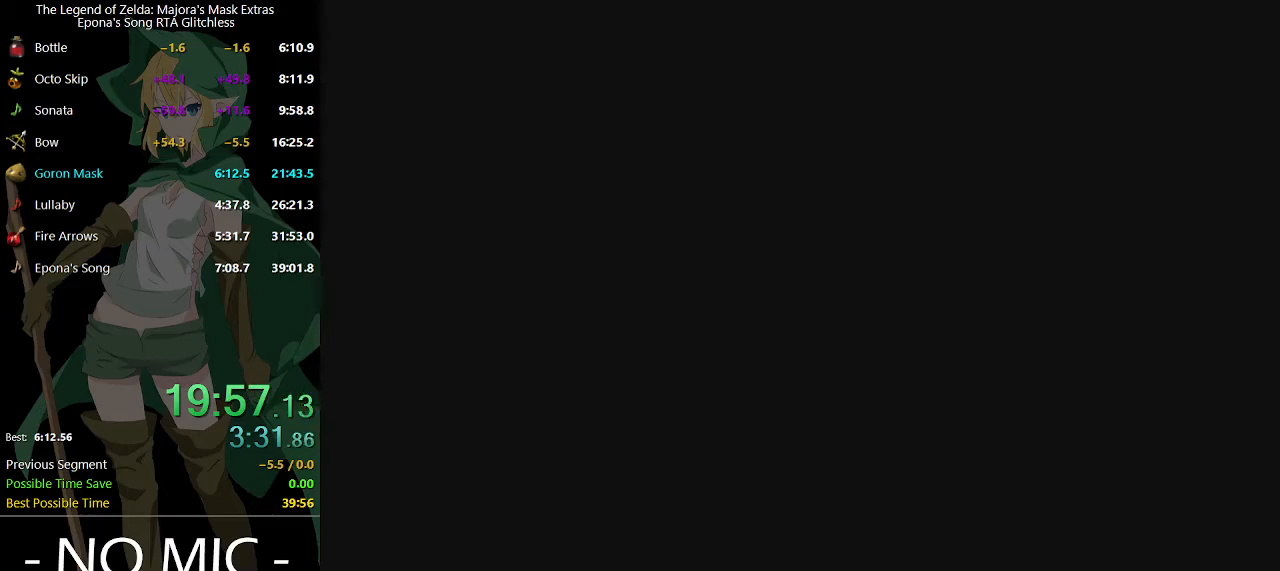
{"buttons": [], "left_stick": "down-left", "right_stick": "center", "events": []}
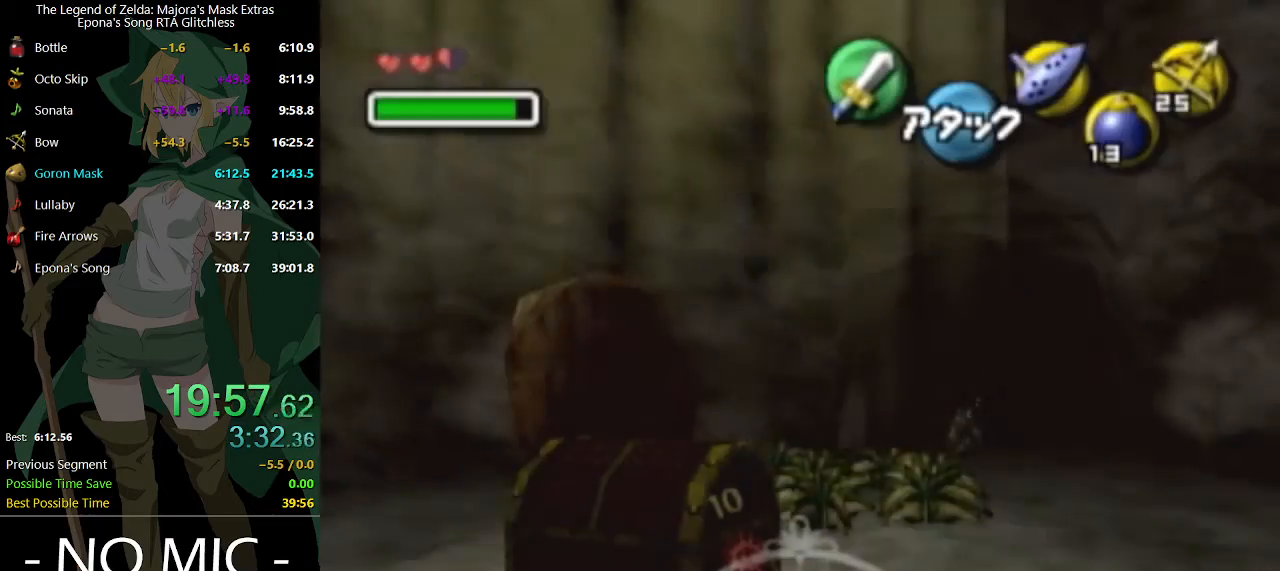
{"buttons": [], "left_stick": "down-left", "right_stick": "center", "events": []}
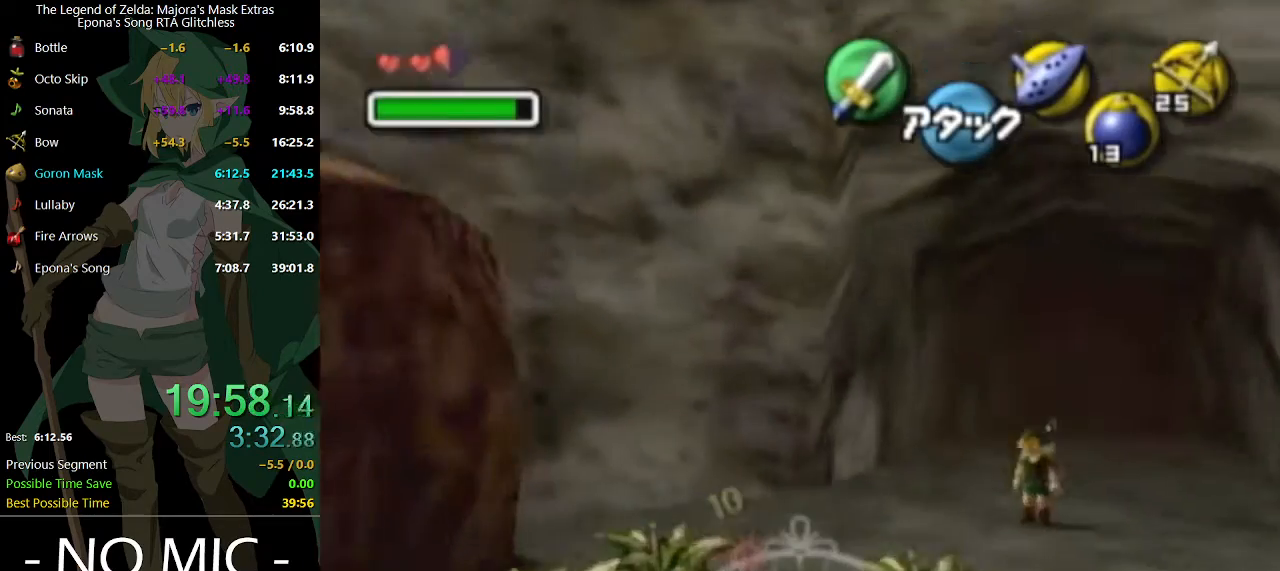
{"buttons": [], "left_stick": "left", "right_stick": "center", "events": [[500, "left_stick", "left"]]}
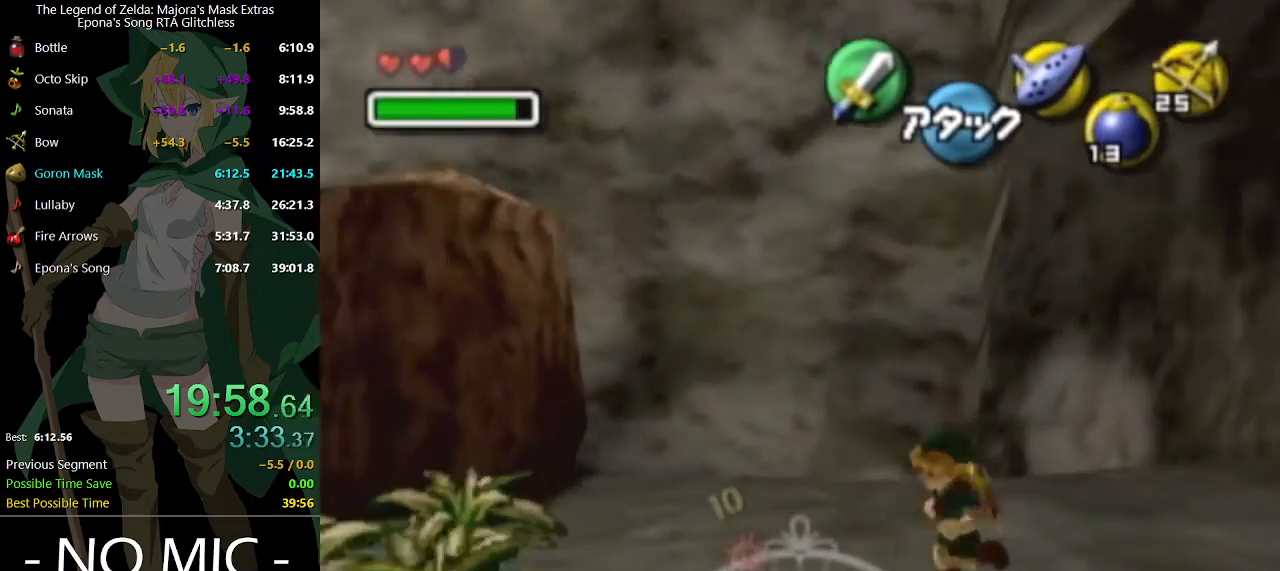
{"buttons": [], "left_stick": "left", "right_stick": "center", "events": [[133, "A", "down"], [267, "A", "up"]]}
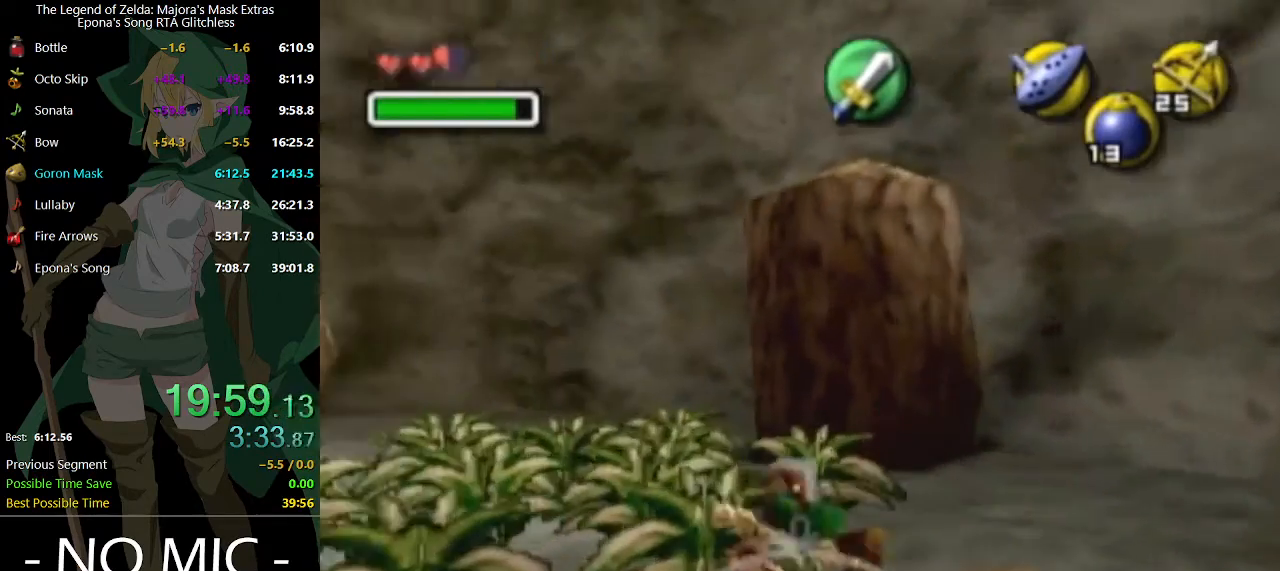
{"buttons": [], "left_stick": "up-left", "right_stick": "center", "events": [[67, "left_stick", "up-left"]]}
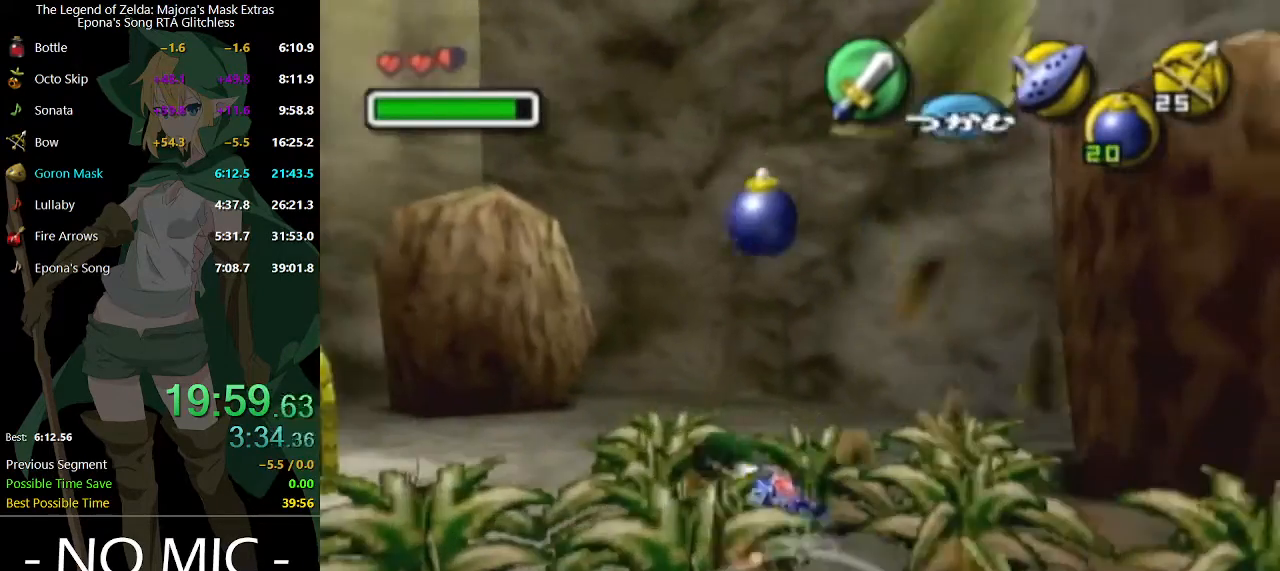
{"buttons": [], "left_stick": "up-left", "right_stick": "center", "events": []}
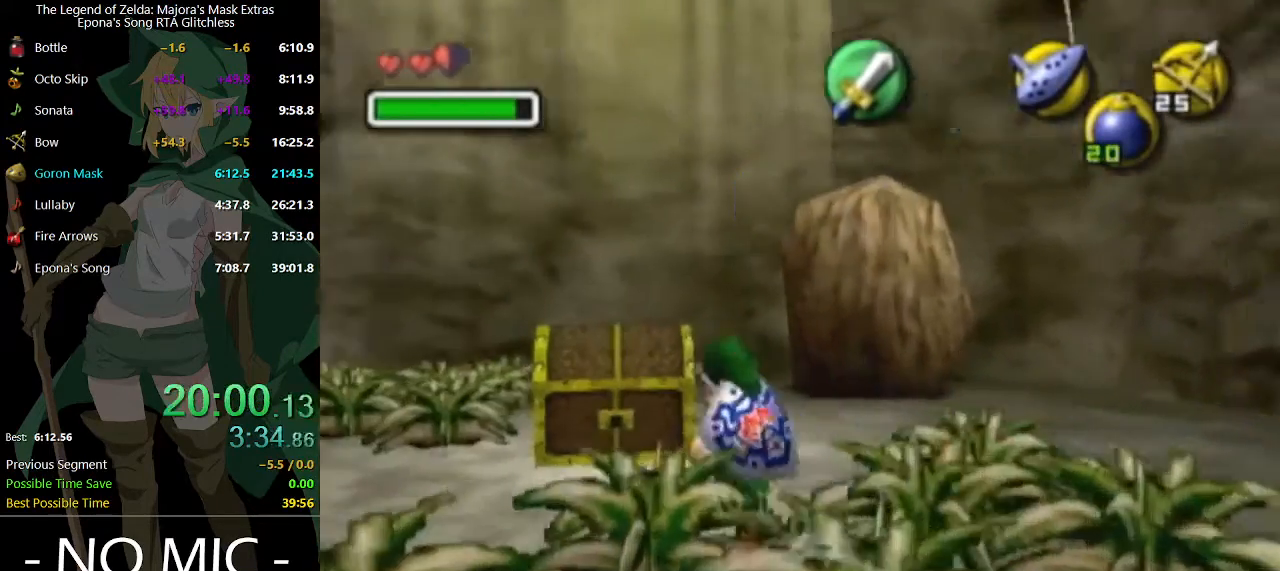
{"buttons": ["A"], "left_stick": "up", "right_stick": "center", "events": [[333, "A", "down"], [333, "left_stick", "up"], [400, "A", "up"], [467, "A", "down"]]}
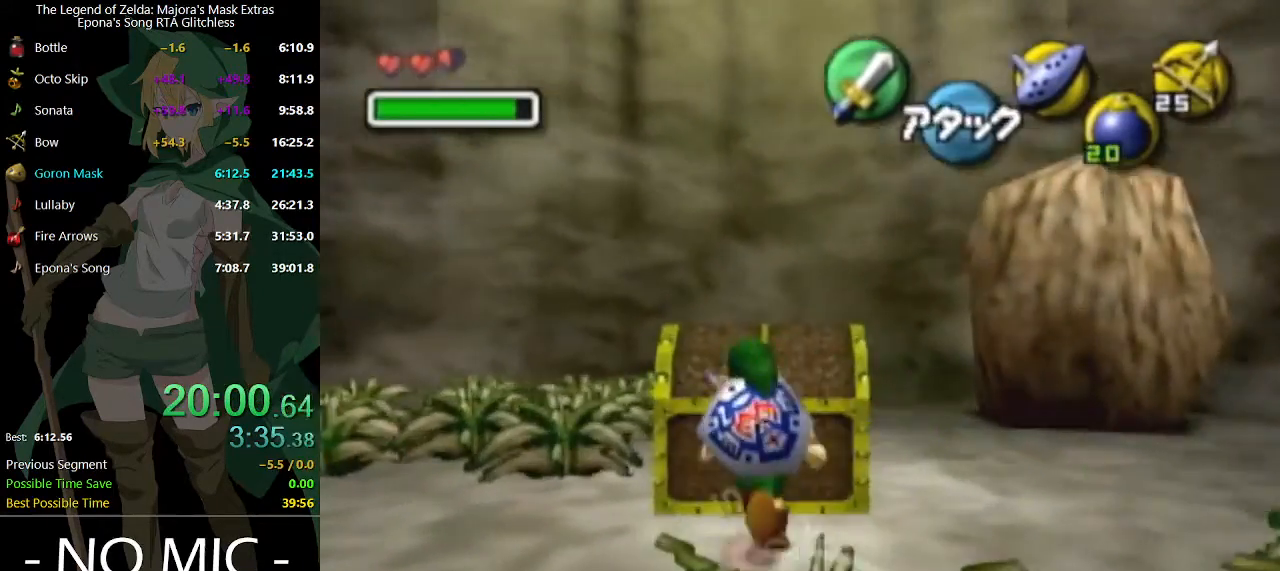
{"buttons": [], "left_stick": "center", "right_stick": "center", "events": [[33, "A", "up"], [67, "left_stick", "center"]]}